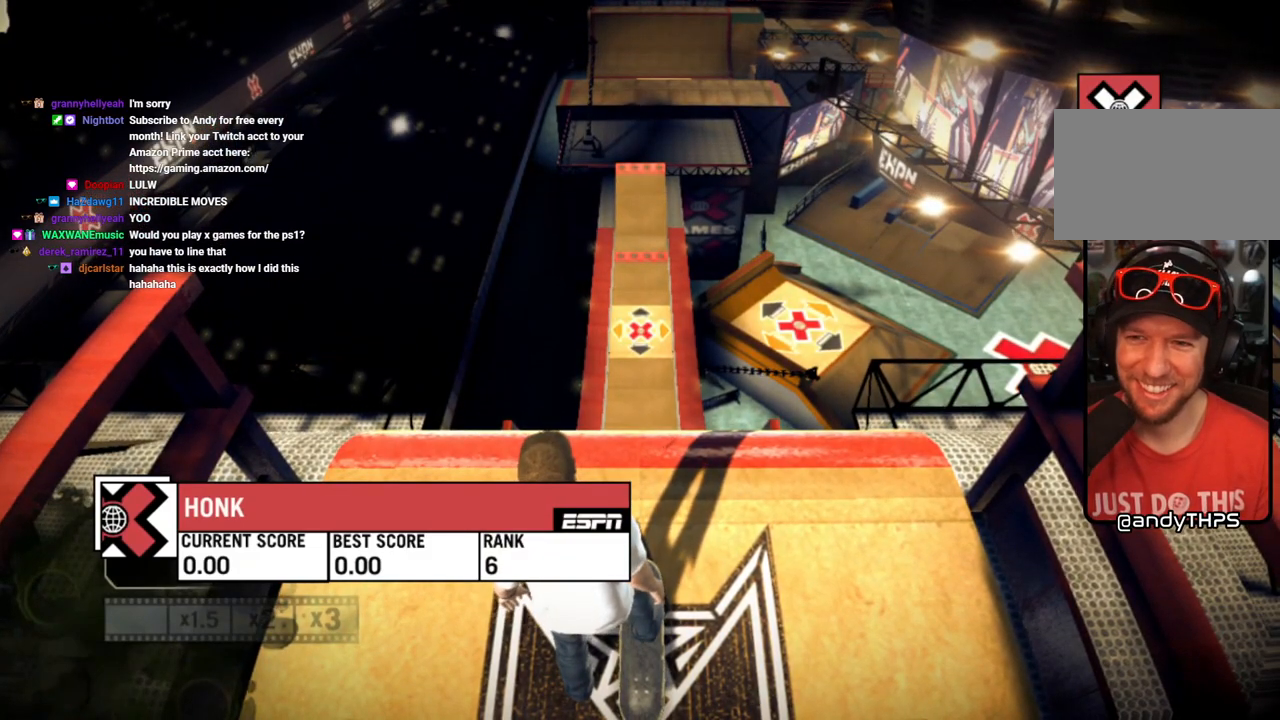
Gameplay with a controller (PlayStation layout); each line is a JSON object with the inputs held at the frame after it. "events" lists button and stick changes between this image and that frame as [ms after this image, input, new state], when the widget could be followed in between.
{"buttons": [], "left_stick": "center", "right_stick": "center", "events": [[183, "CROSS", "down"], [333, "CROSS", "up"]]}
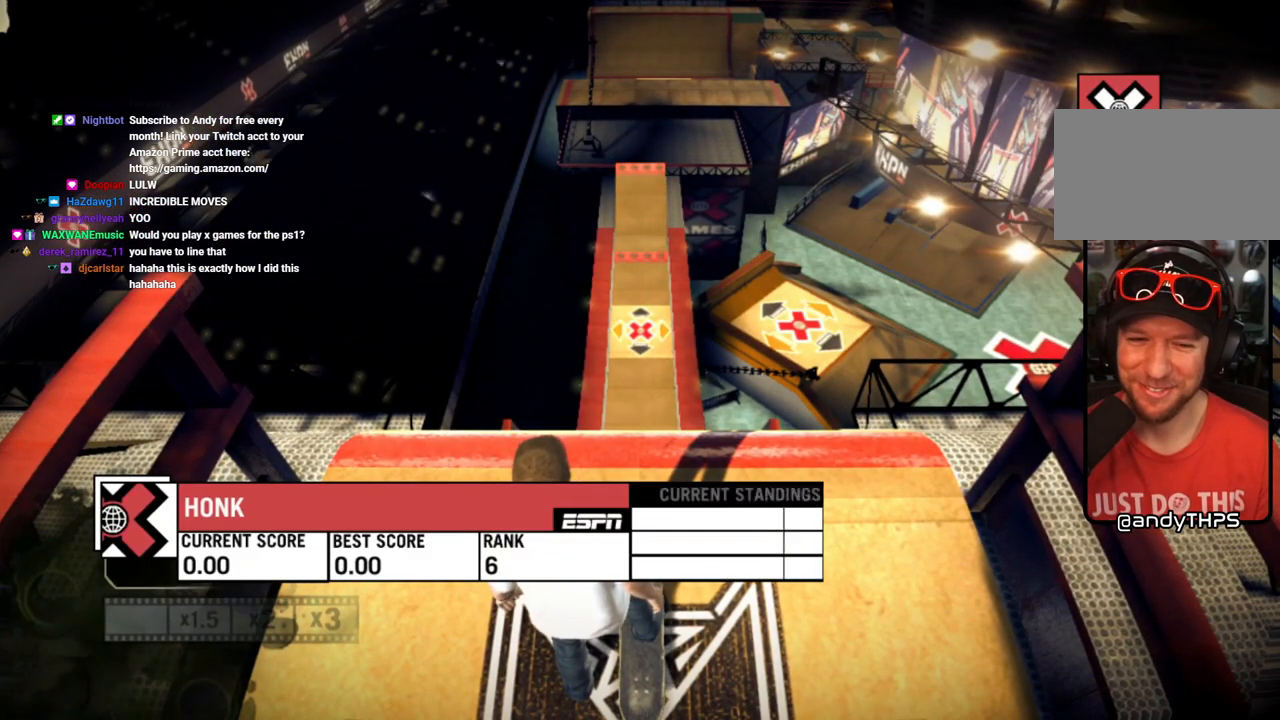
{"buttons": [], "left_stick": "center", "right_stick": "center", "events": [[133, "CROSS", "down"], [283, "CROSS", "up"], [350, "CROSS", "down"], [483, "CROSS", "up"]]}
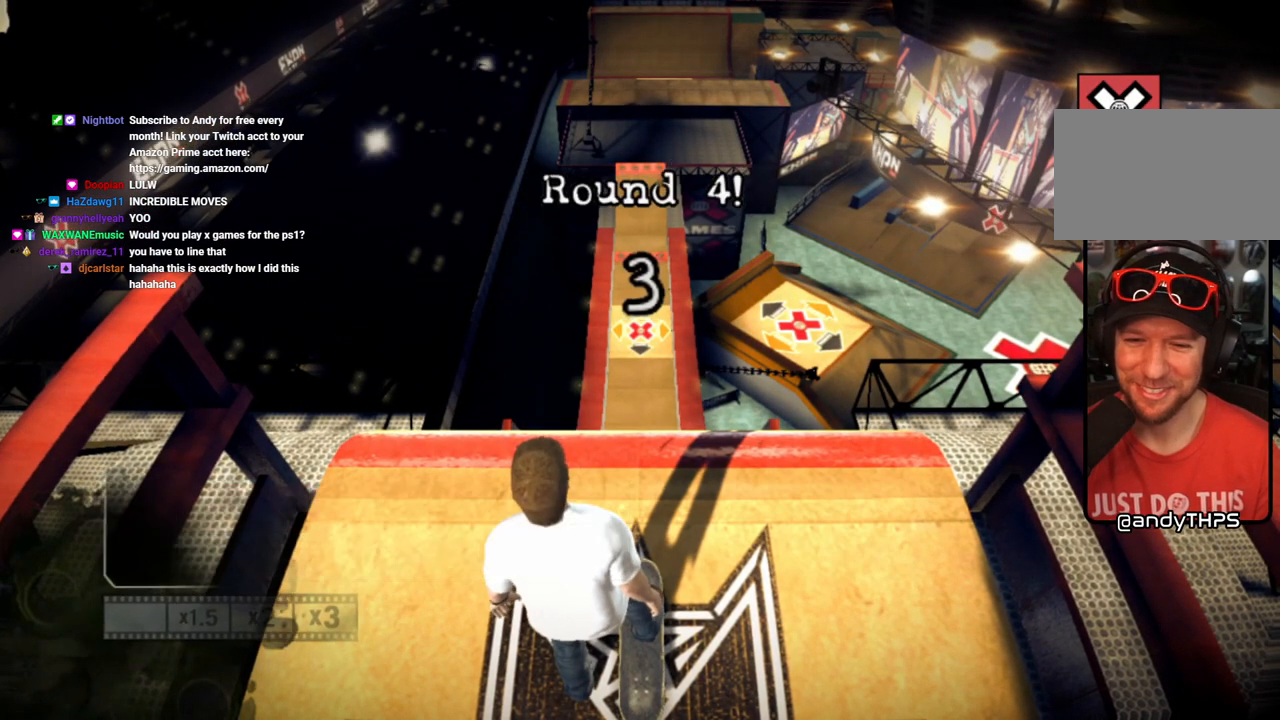
{"buttons": [], "left_stick": "center", "right_stick": "center", "events": []}
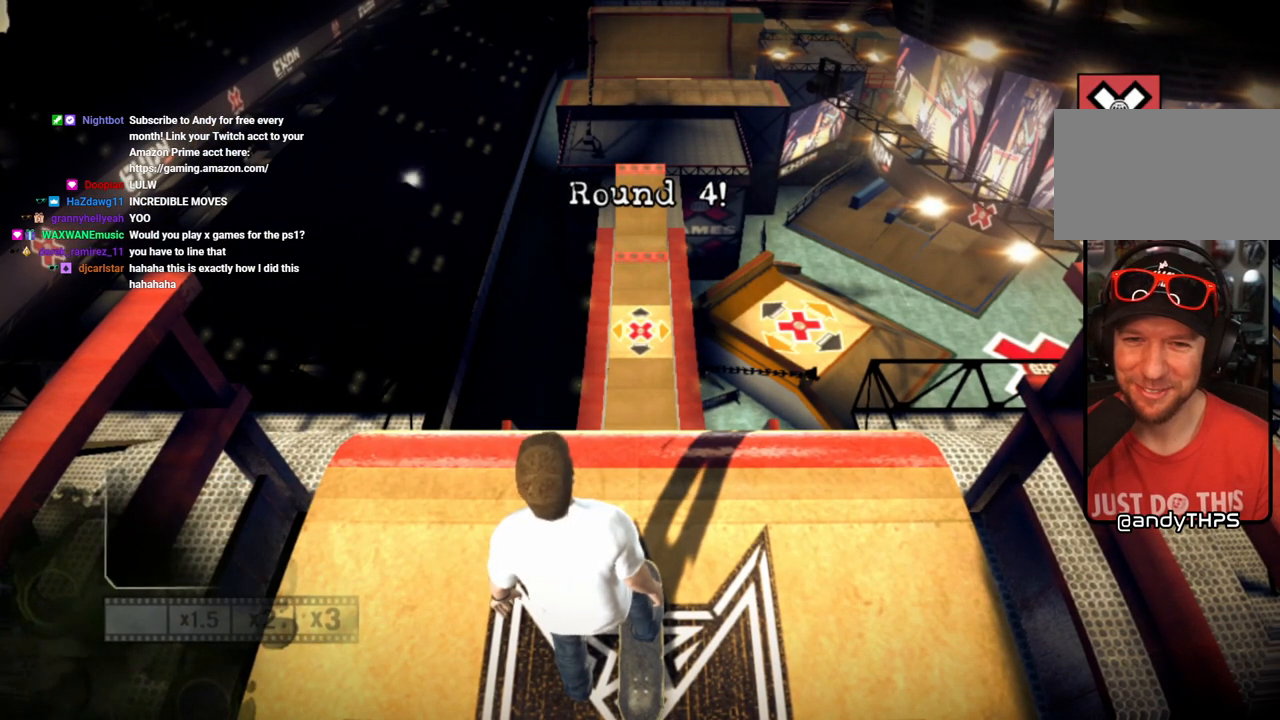
{"buttons": [], "left_stick": "center", "right_stick": "center", "events": []}
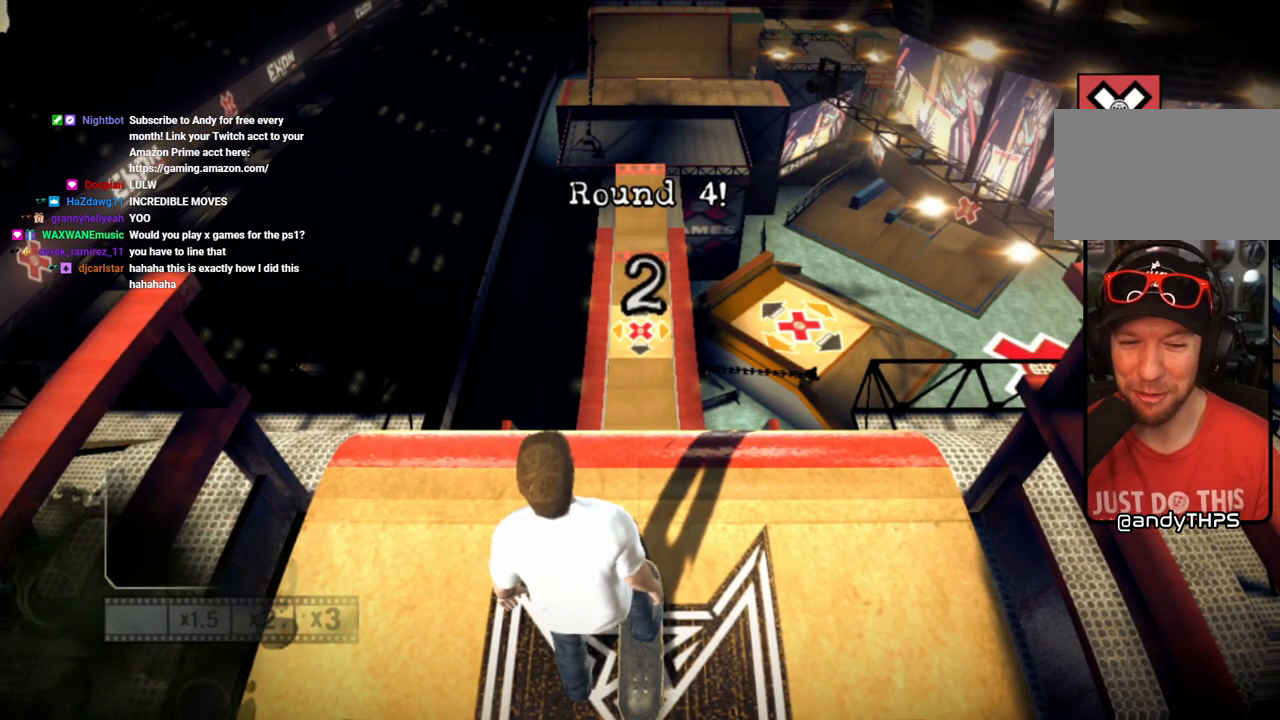
{"buttons": ["CROSS"], "left_stick": "center", "right_stick": "center", "events": [[400, "CROSS", "down"]]}
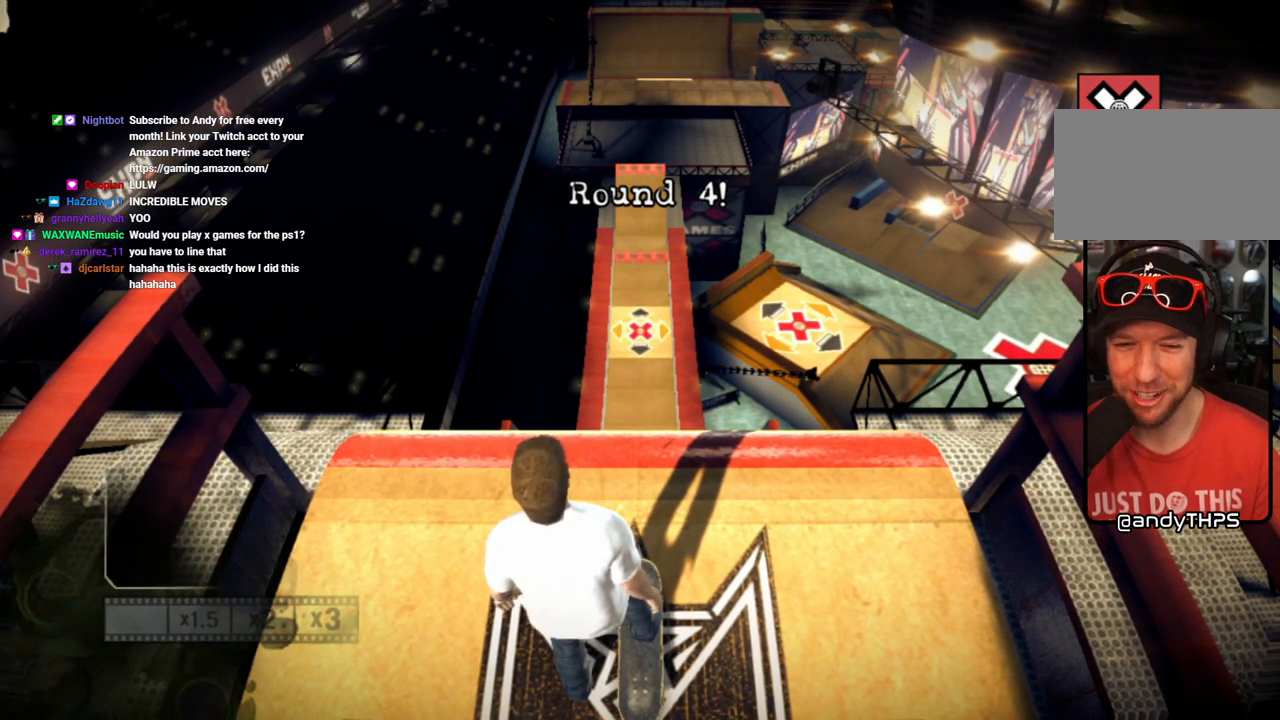
{"buttons": [], "left_stick": "center", "right_stick": "center", "events": [[33, "CROSS", "up"], [217, "SQUARE", "down"], [333, "SQUARE", "up"], [400, "SQUARE", "down"], [500, "SQUARE", "up"]]}
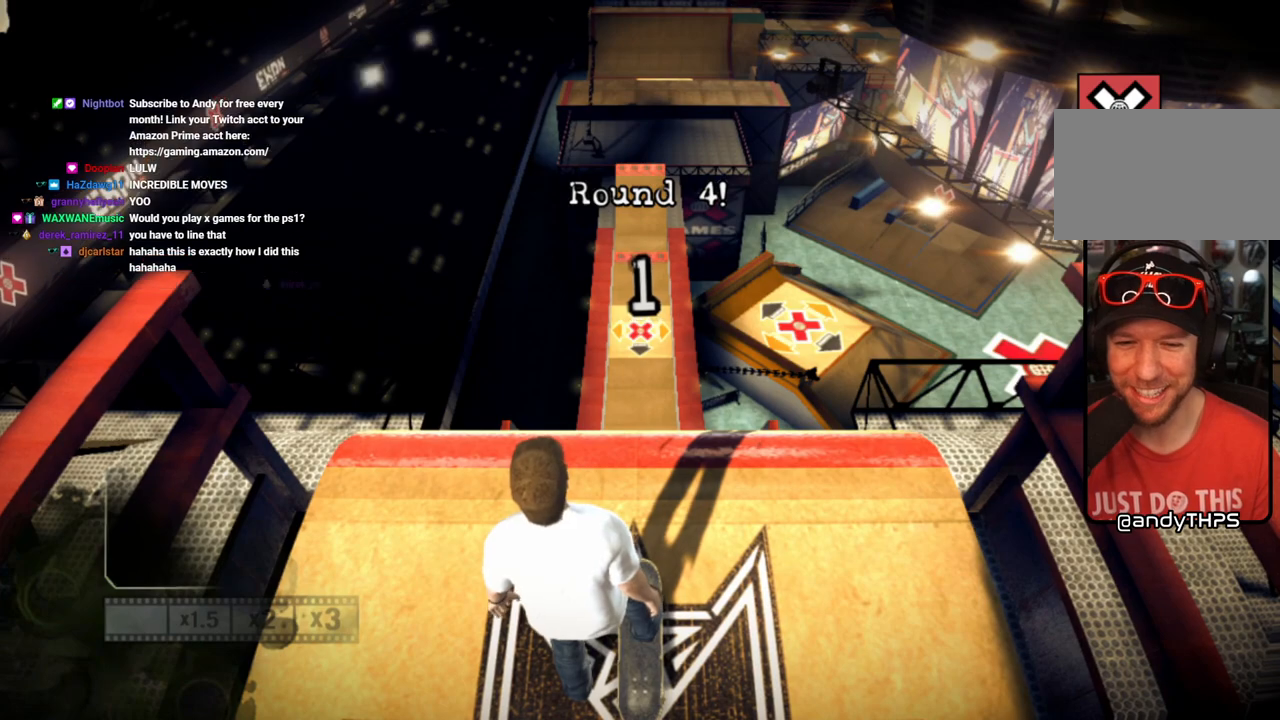
{"buttons": [], "left_stick": "center", "right_stick": "center", "events": [[67, "SQUARE", "down"], [150, "SQUARE", "up"], [233, "SQUARE", "down"], [333, "SQUARE", "up"], [400, "SQUARE", "down"], [500, "SQUARE", "up"]]}
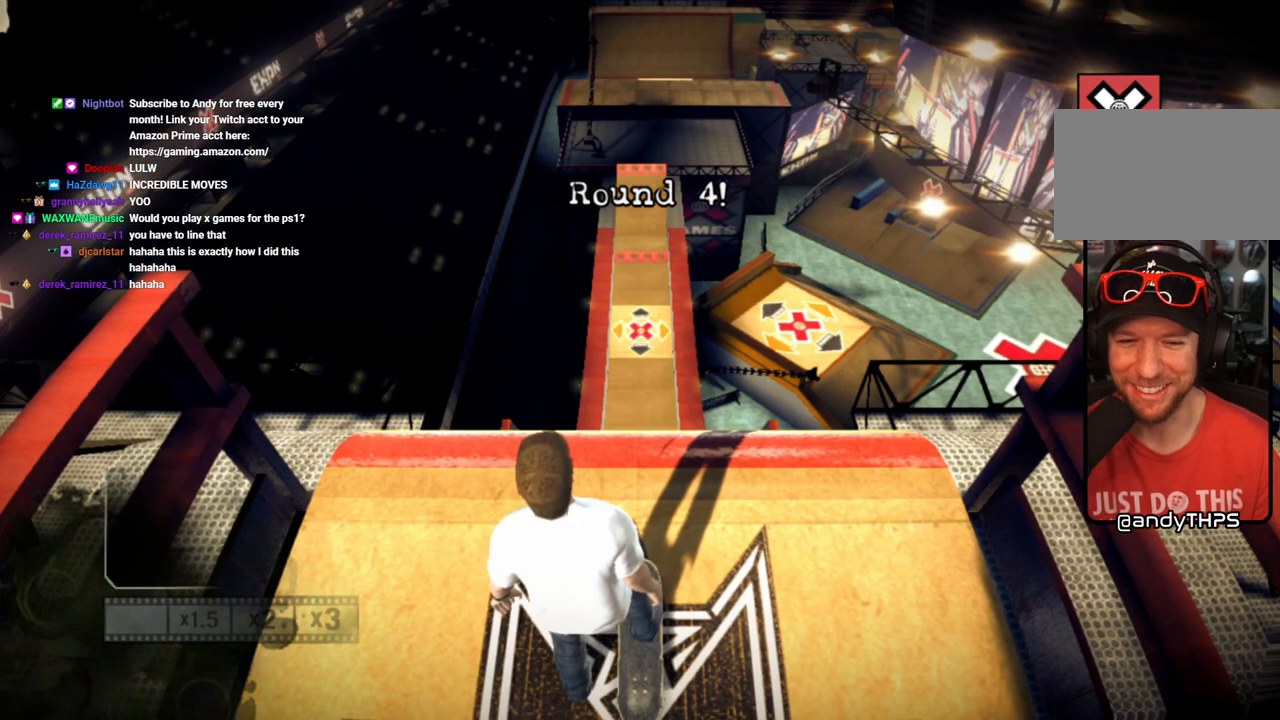
{"buttons": ["SQUARE"], "left_stick": "center", "right_stick": "center", "events": [[67, "SQUARE", "down"], [167, "SQUARE", "up"], [250, "SQUARE", "down"], [367, "SQUARE", "up"], [433, "SQUARE", "down"]]}
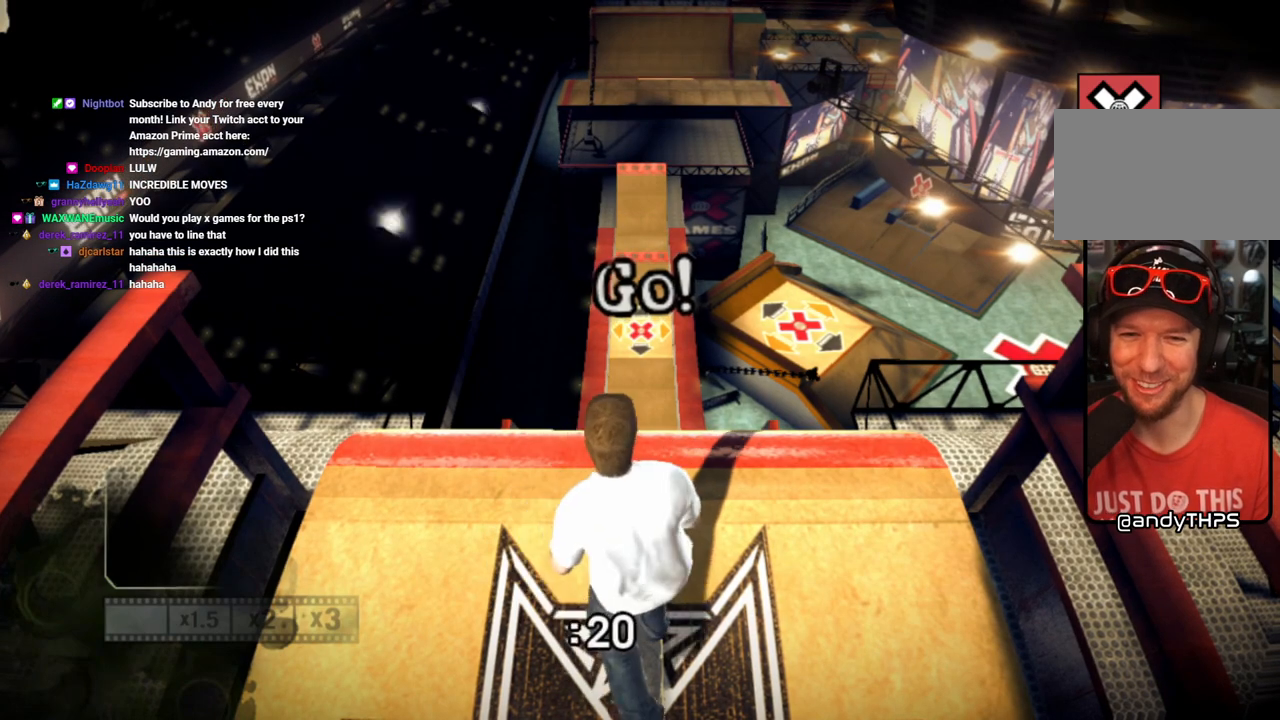
{"buttons": [], "left_stick": "center", "right_stick": "center", "events": [[17, "SQUARE", "up"], [167, "SQUARE", "down"], [267, "SQUARE", "up"], [317, "SQUARE", "down"], [483, "SQUARE", "up"]]}
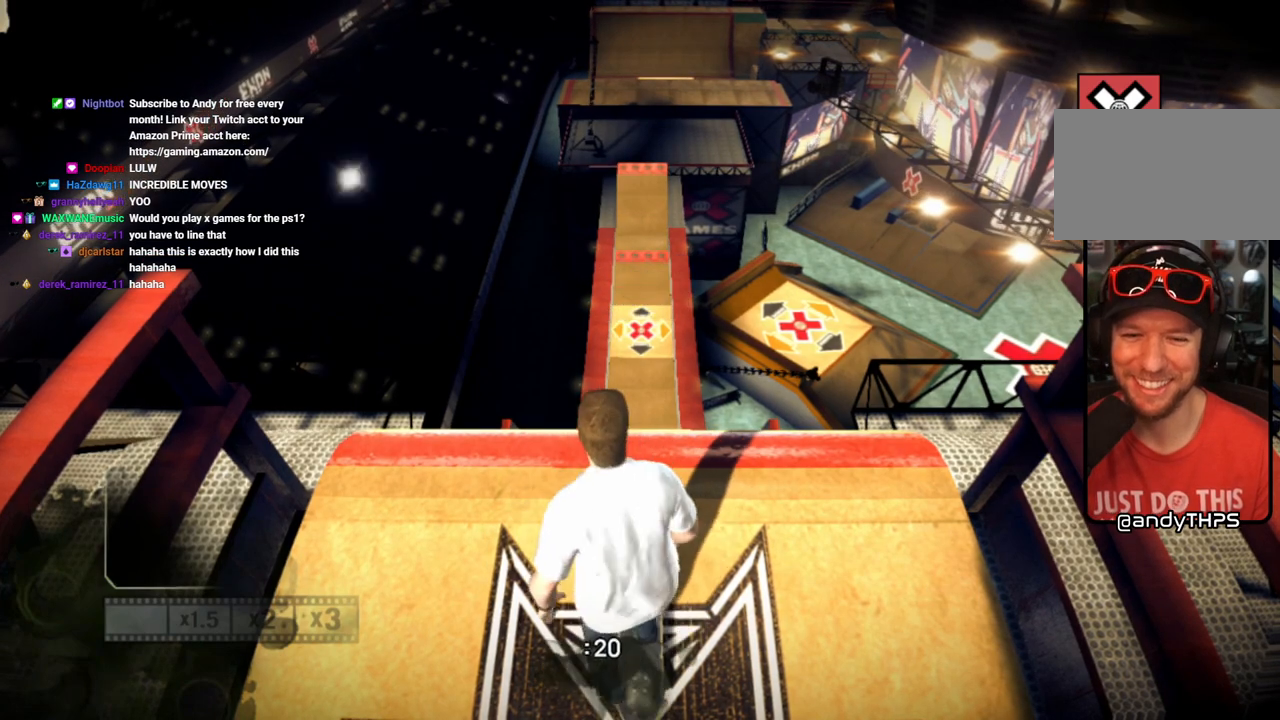
{"buttons": [], "left_stick": "center", "right_stick": "center", "events": [[317, "START", "down"], [467, "START", "up"]]}
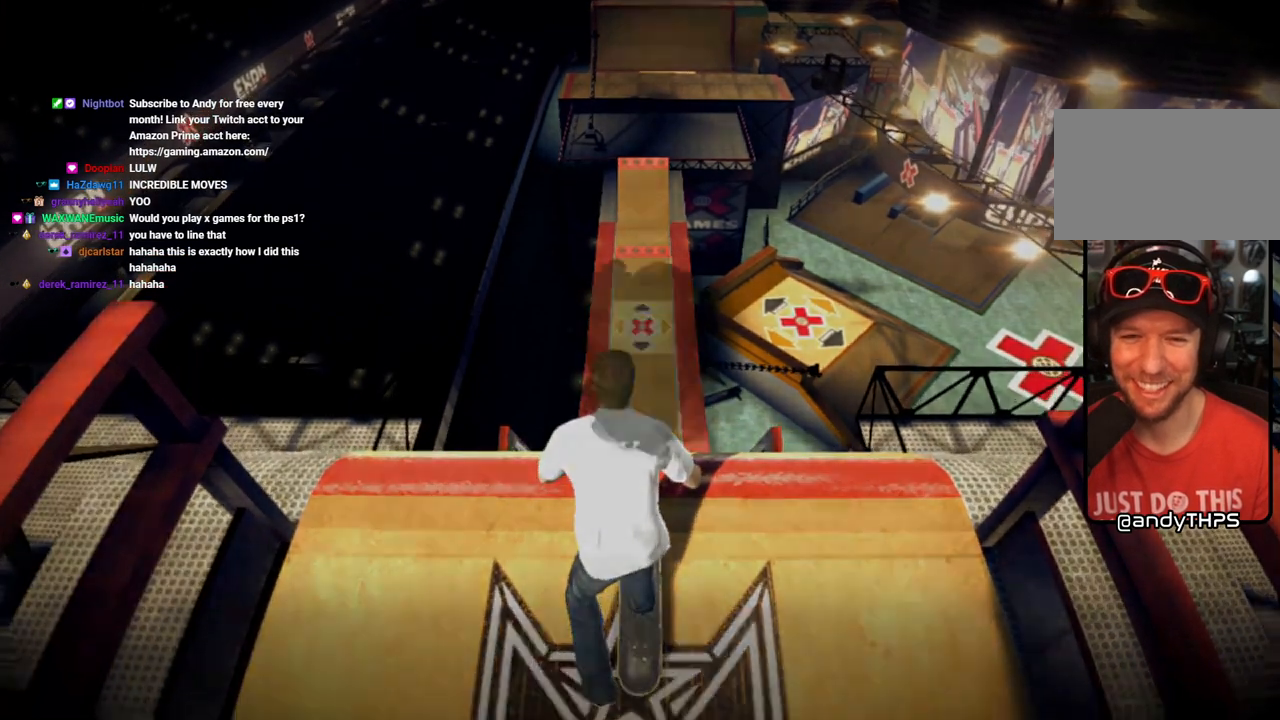
{"buttons": [], "left_stick": "center", "right_stick": "center", "events": []}
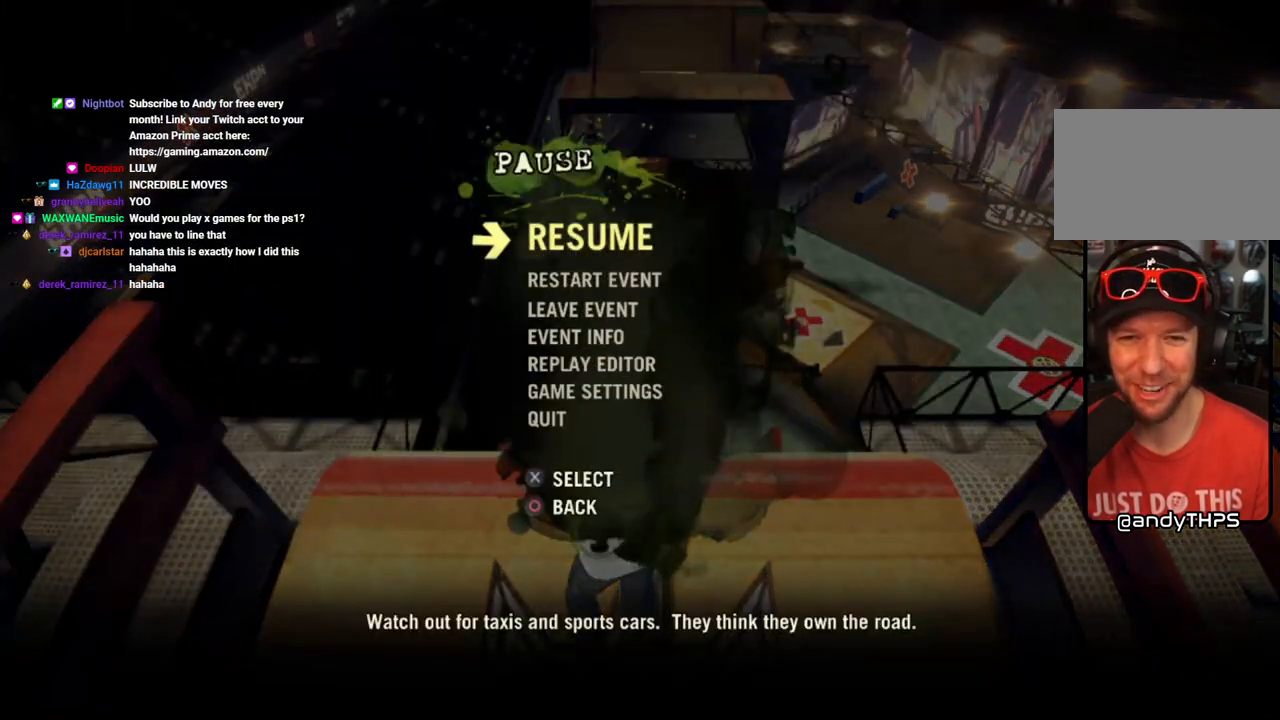
{"buttons": ["CROSS"], "left_stick": "center", "right_stick": "center", "events": [[150, "DPAD_DOWN", "down"], [283, "DPAD_DOWN", "up"], [450, "CROSS", "down"]]}
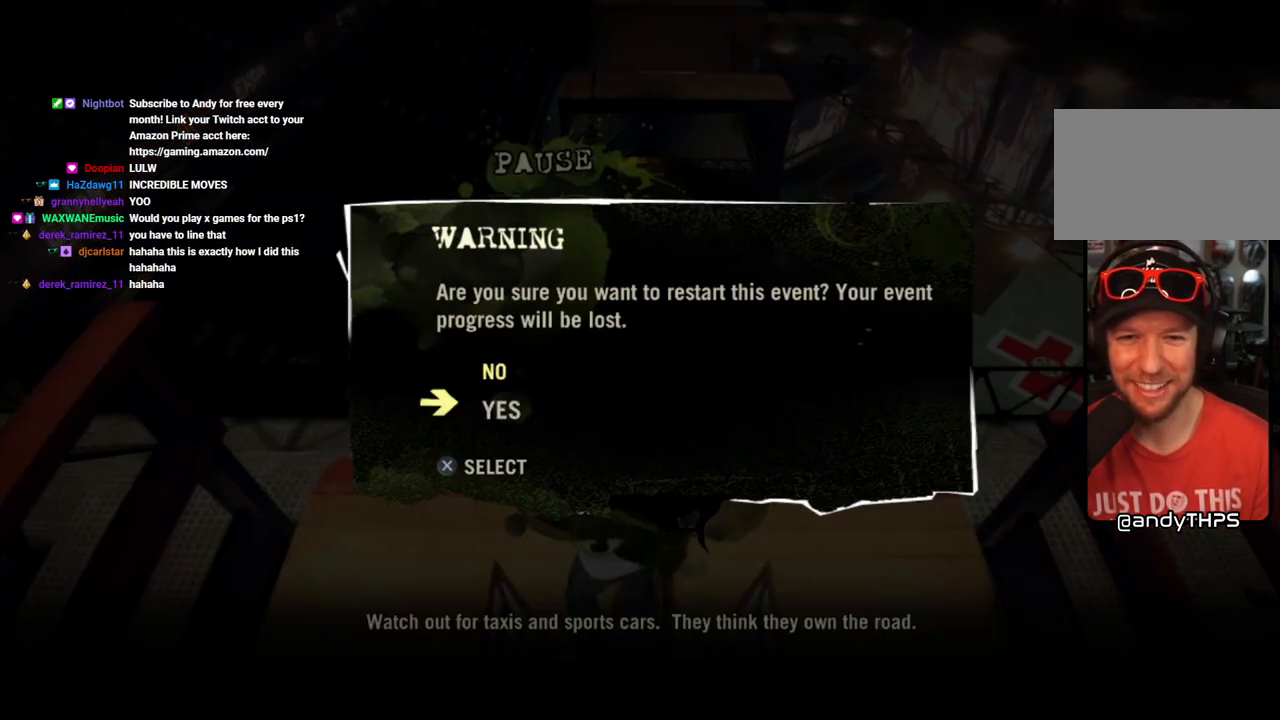
{"buttons": [], "left_stick": "center", "right_stick": "center", "events": [[67, "CROSS", "up"], [417, "DPAD_DOWN", "down"], [500, "DPAD_DOWN", "up"]]}
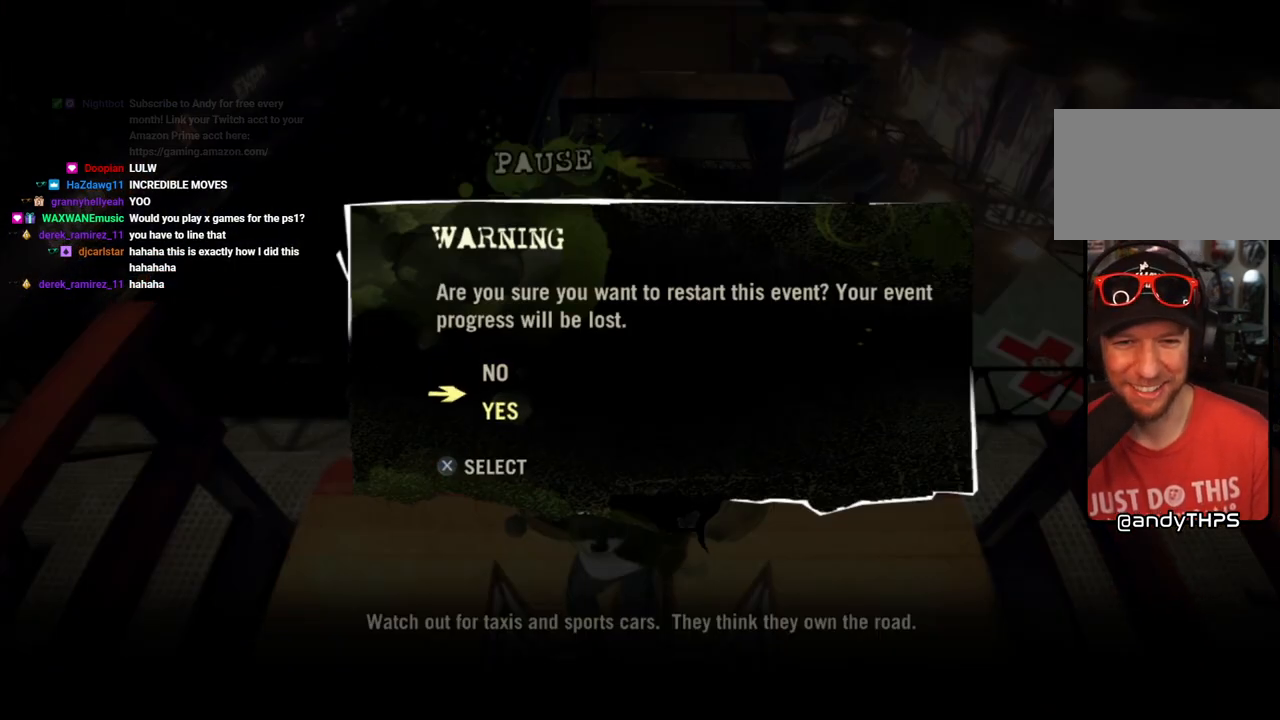
{"buttons": [], "left_stick": "center", "right_stick": "center", "events": [[33, "CROSS", "down"], [133, "CROSS", "up"]]}
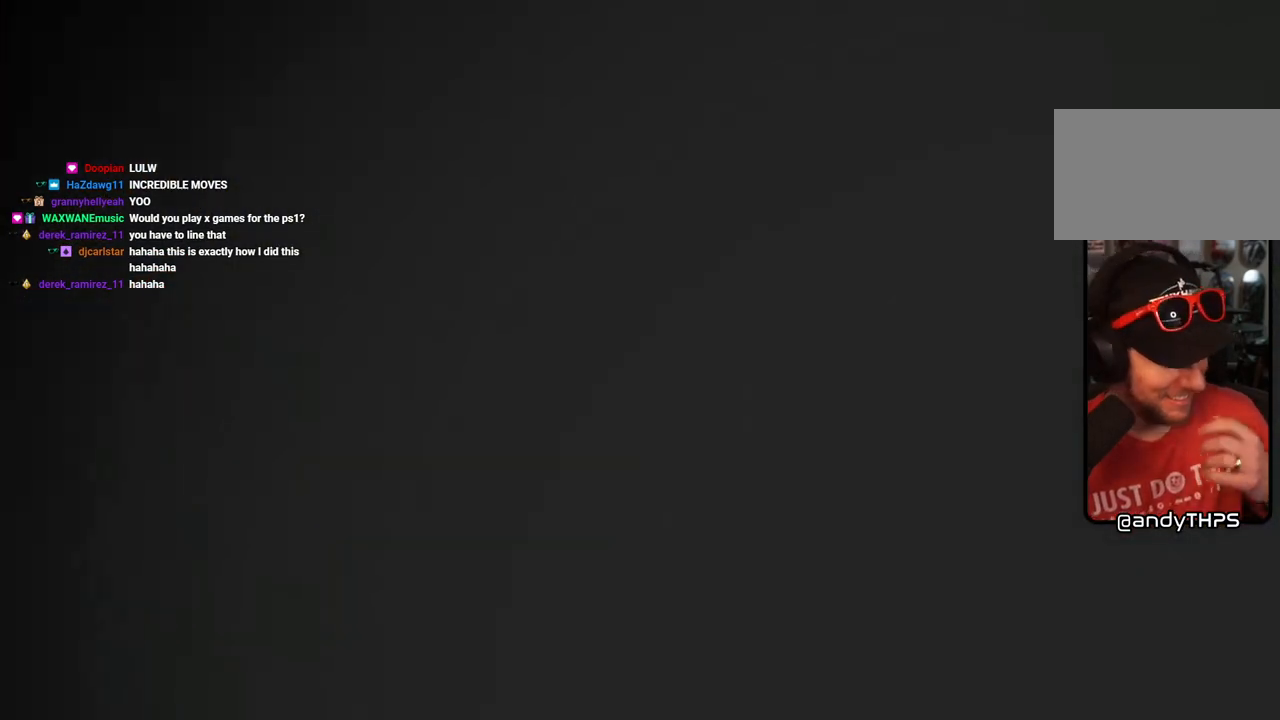
{"buttons": [], "left_stick": "center", "right_stick": "center", "events": []}
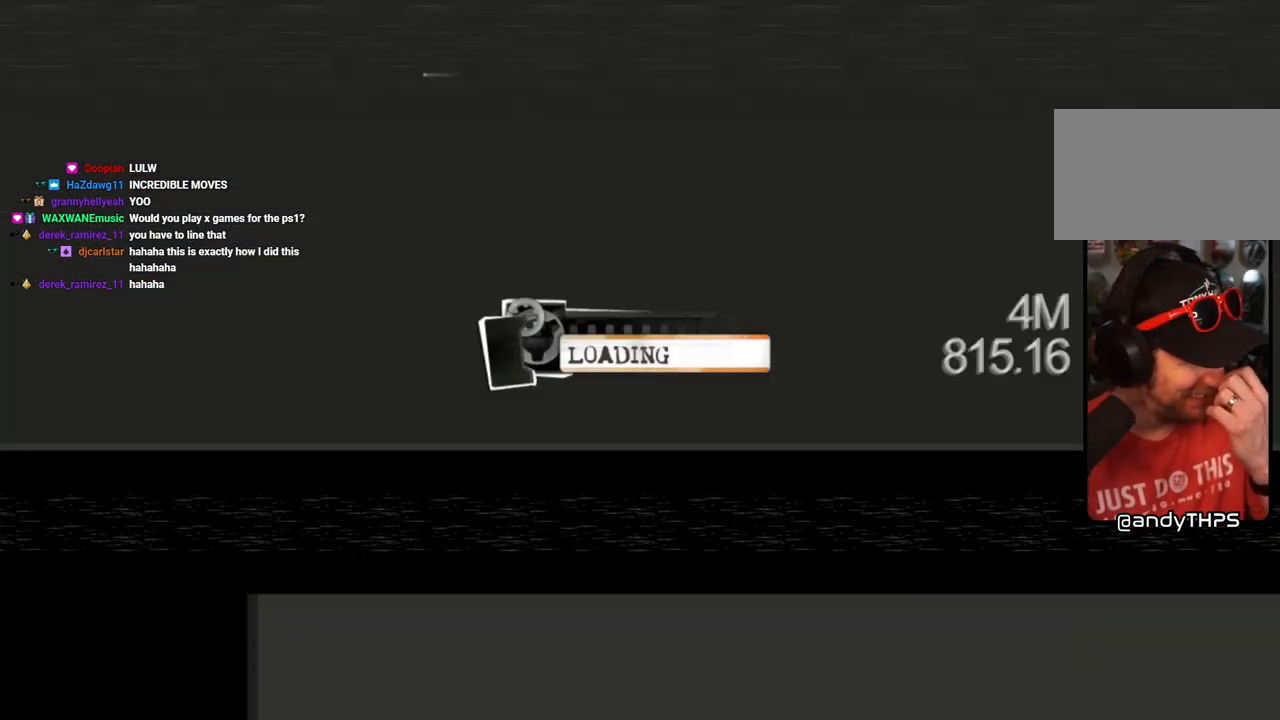
{"buttons": [], "left_stick": "center", "right_stick": "center", "events": []}
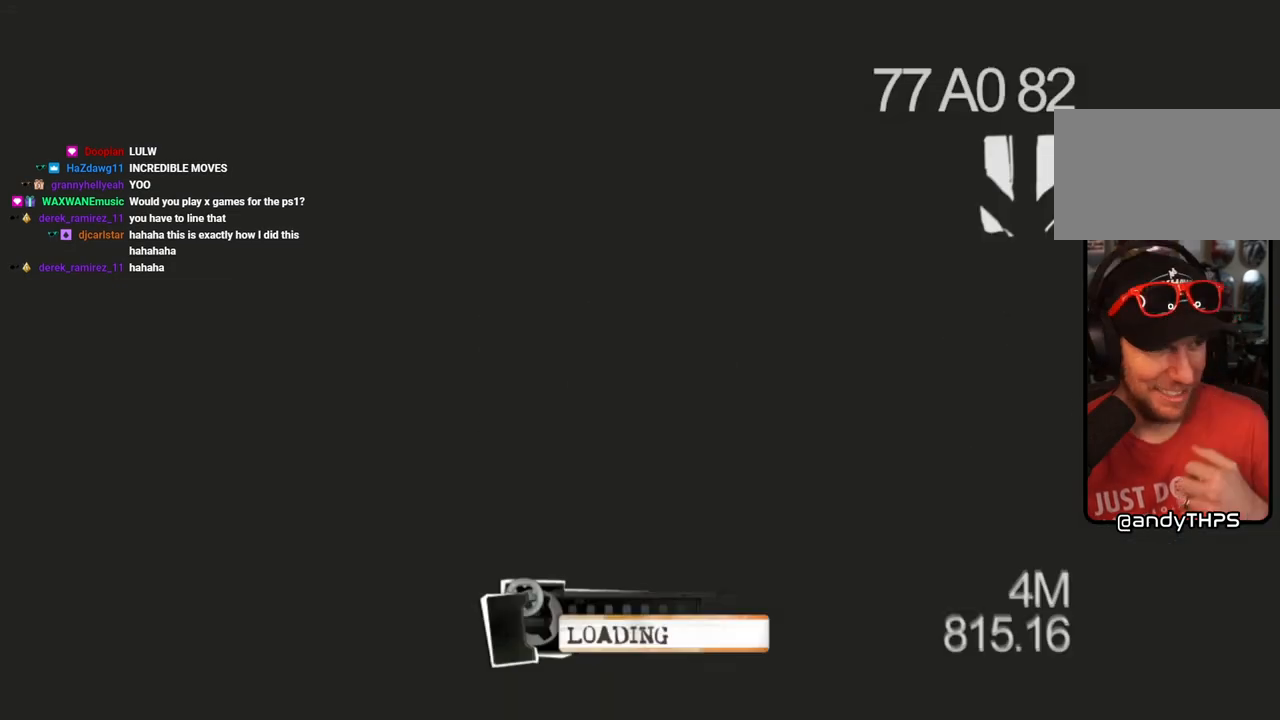
{"buttons": [], "left_stick": "center", "right_stick": "center", "events": []}
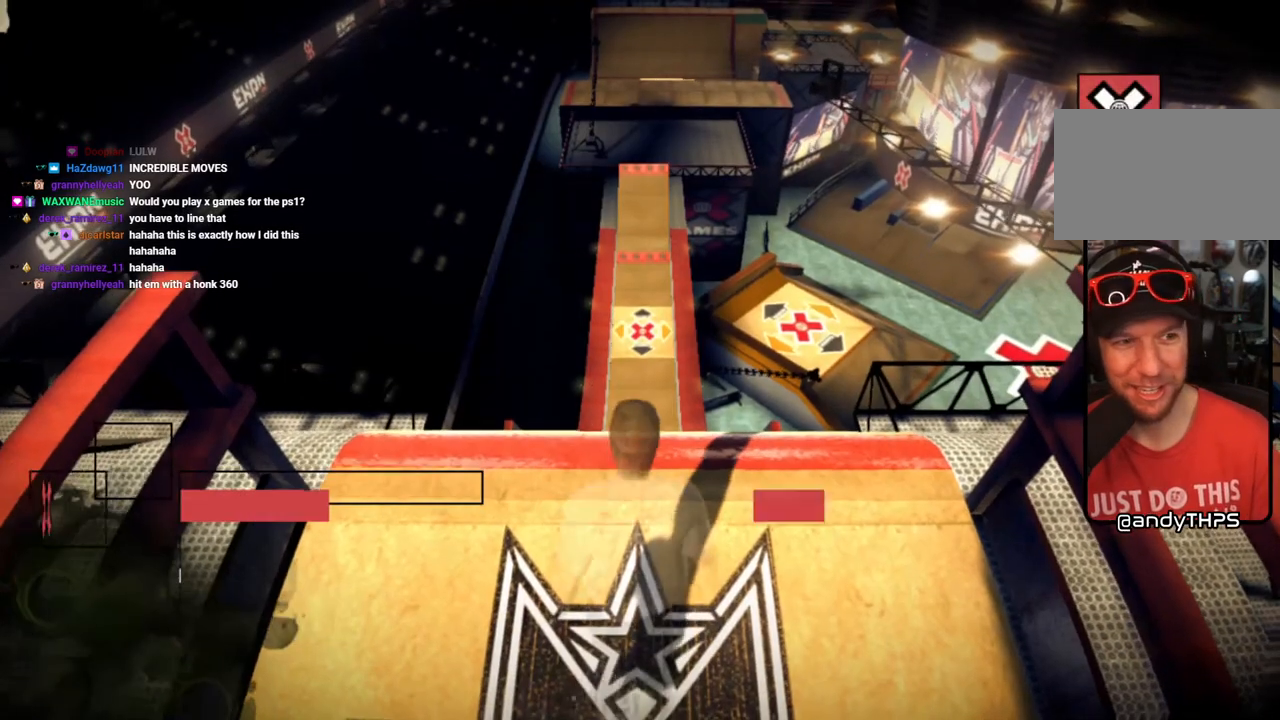
{"buttons": [], "left_stick": "center", "right_stick": "center", "events": []}
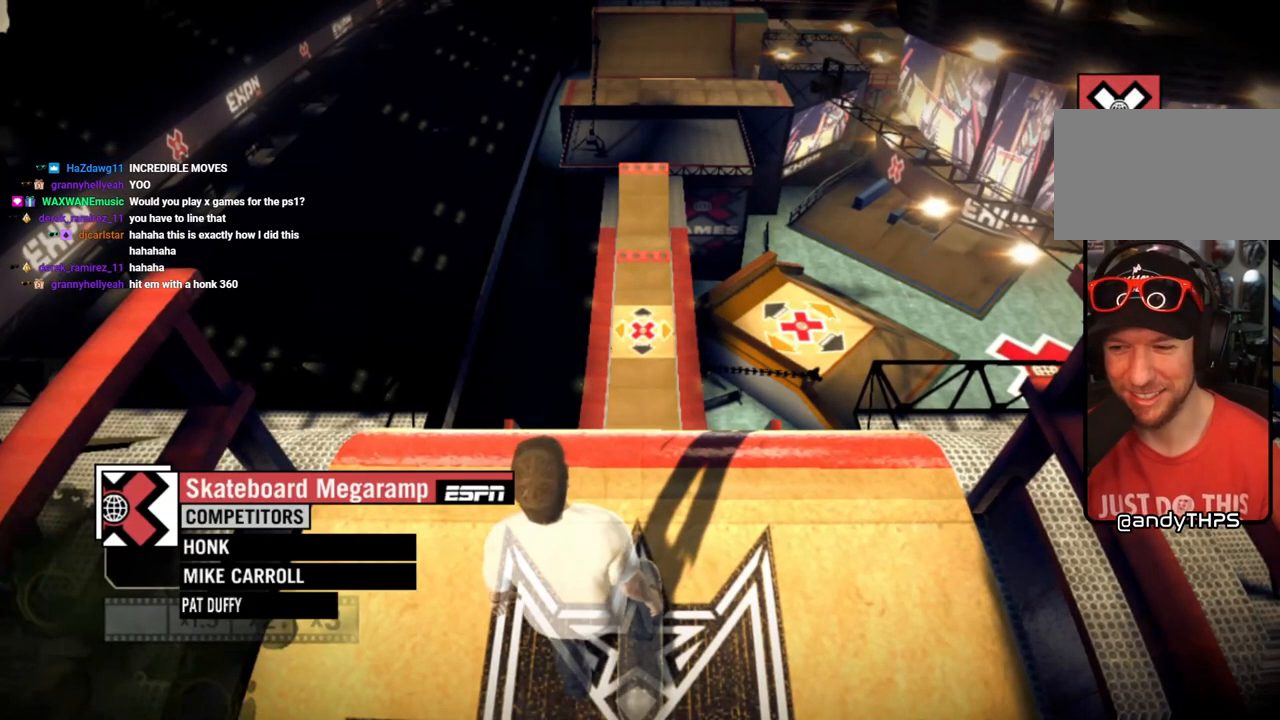
{"buttons": ["SQUARE"], "left_stick": "center", "right_stick": "center", "events": [[483, "SQUARE", "down"]]}
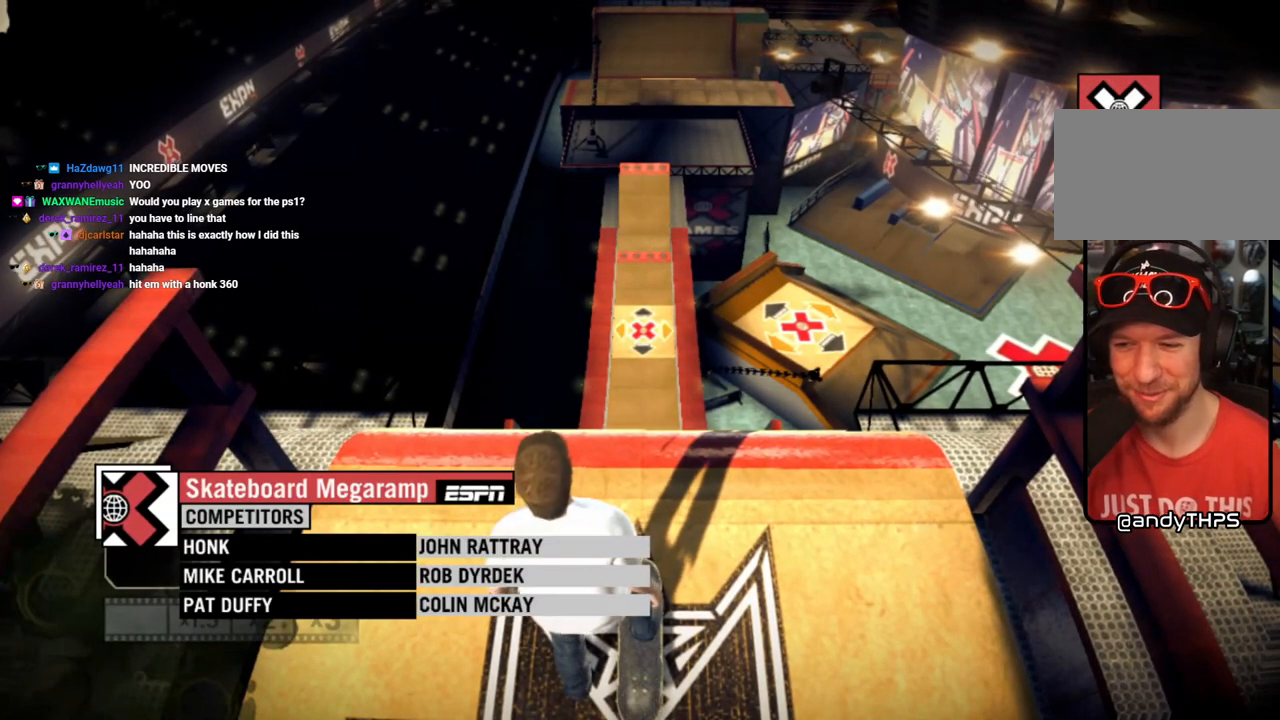
{"buttons": ["SQUARE"], "left_stick": "center", "right_stick": "center", "events": [[33, "SQUARE", "up"], [150, "SQUARE", "down"], [217, "SQUARE", "up"], [500, "SQUARE", "down"]]}
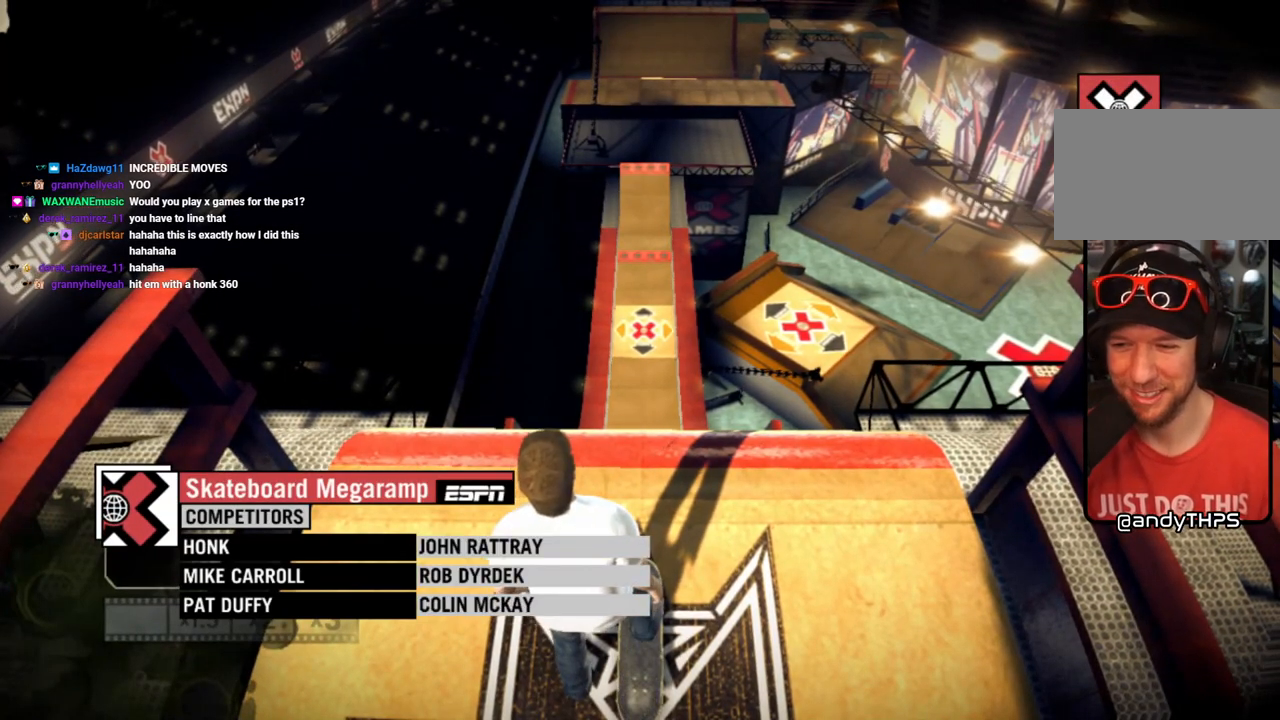
{"buttons": [], "left_stick": "center", "right_stick": "center", "events": [[167, "SQUARE", "up"]]}
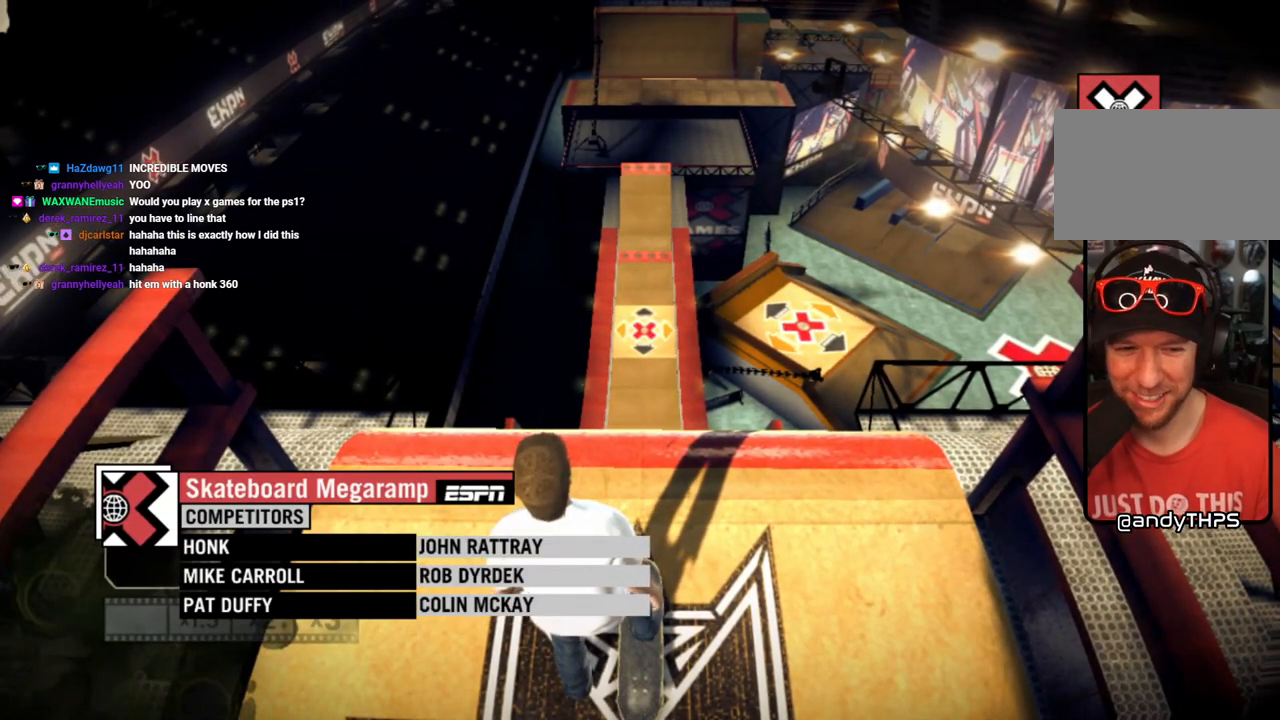
{"buttons": [], "left_stick": "center", "right_stick": "center", "events": []}
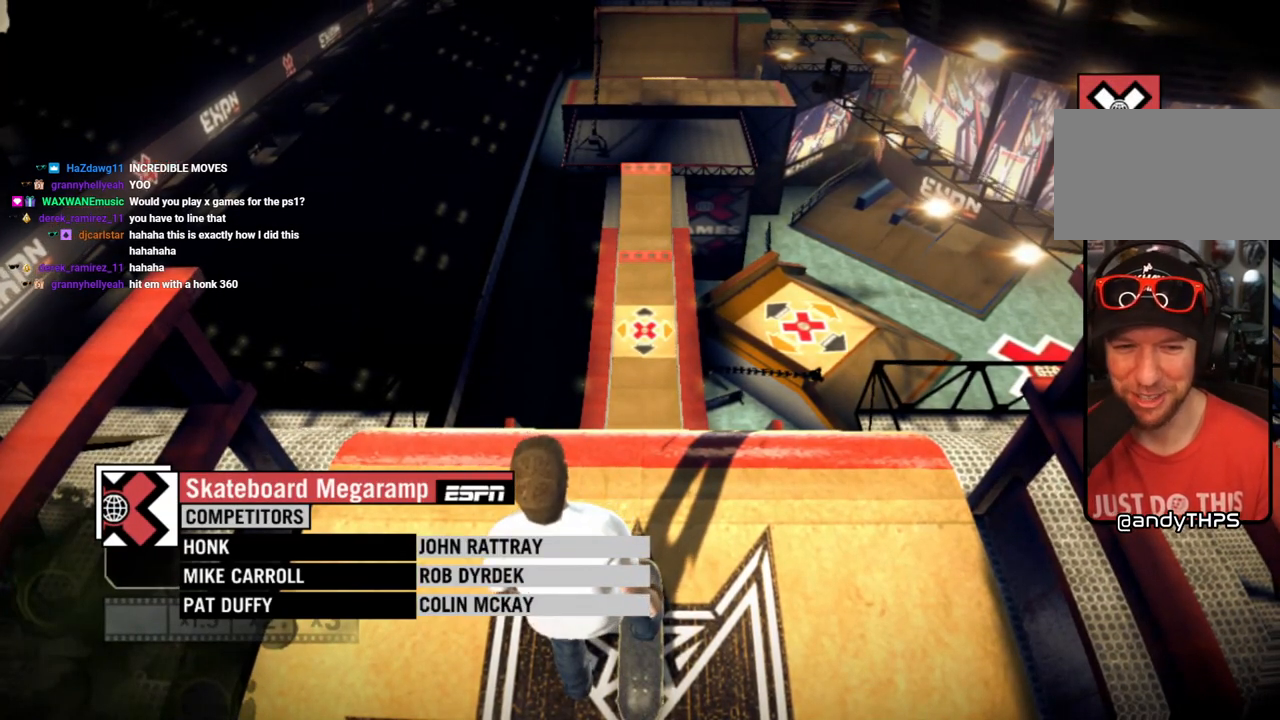
{"buttons": ["SQUARE"], "left_stick": "center", "right_stick": "center", "events": [[400, "SQUARE", "down"]]}
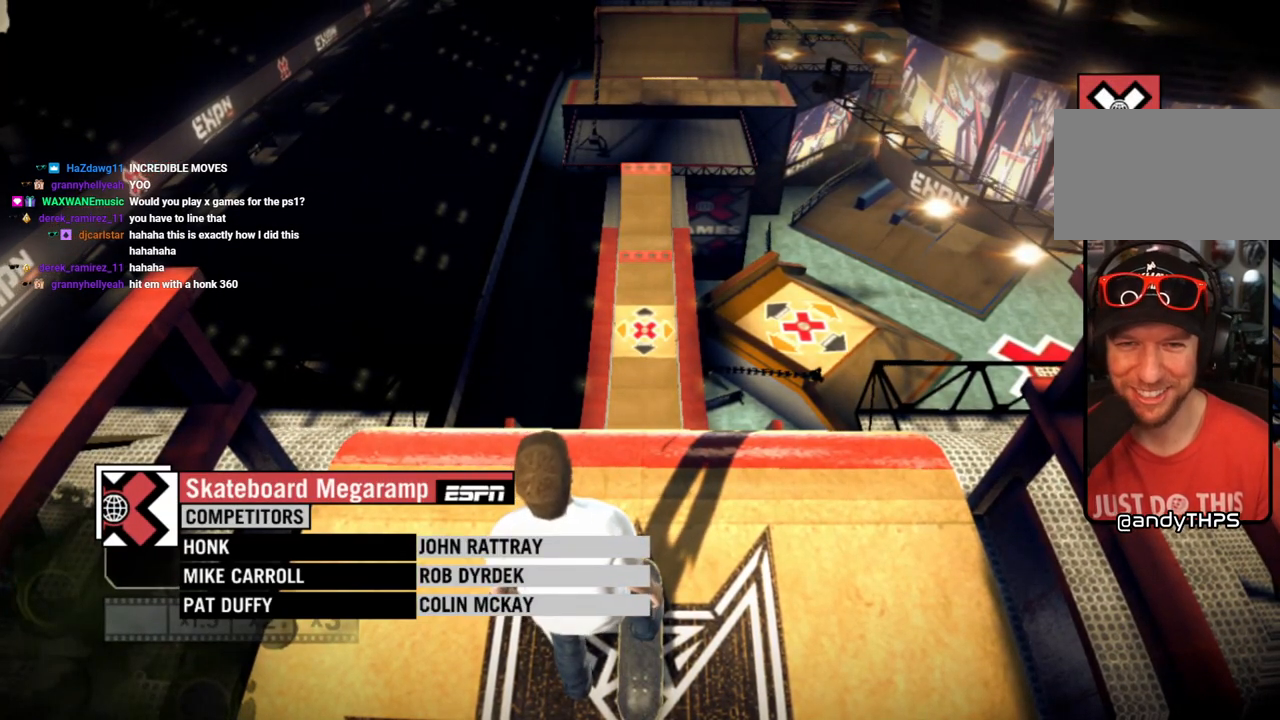
{"buttons": ["CROSS"], "left_stick": "center", "right_stick": "center", "events": [[67, "SQUARE", "up"], [183, "SQUARE", "down"], [300, "SQUARE", "up"], [467, "CROSS", "down"]]}
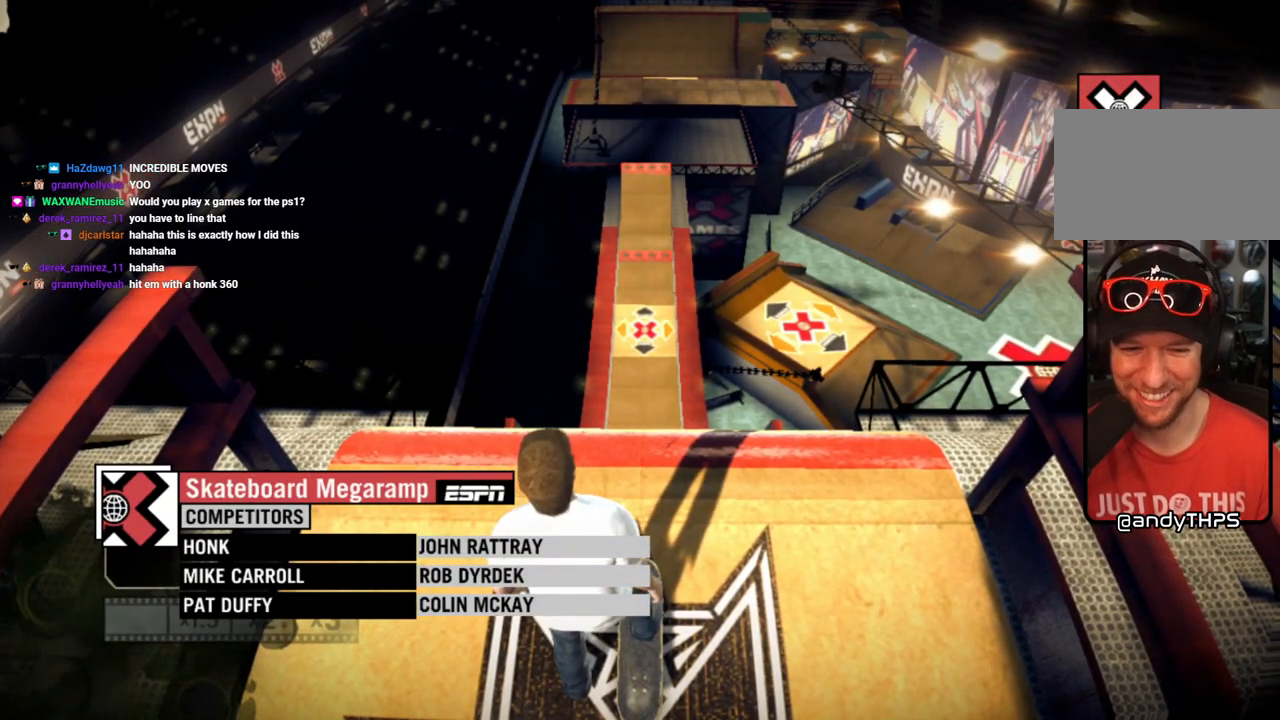
{"buttons": [], "left_stick": "center", "right_stick": "center", "events": [[100, "CROSS", "up"]]}
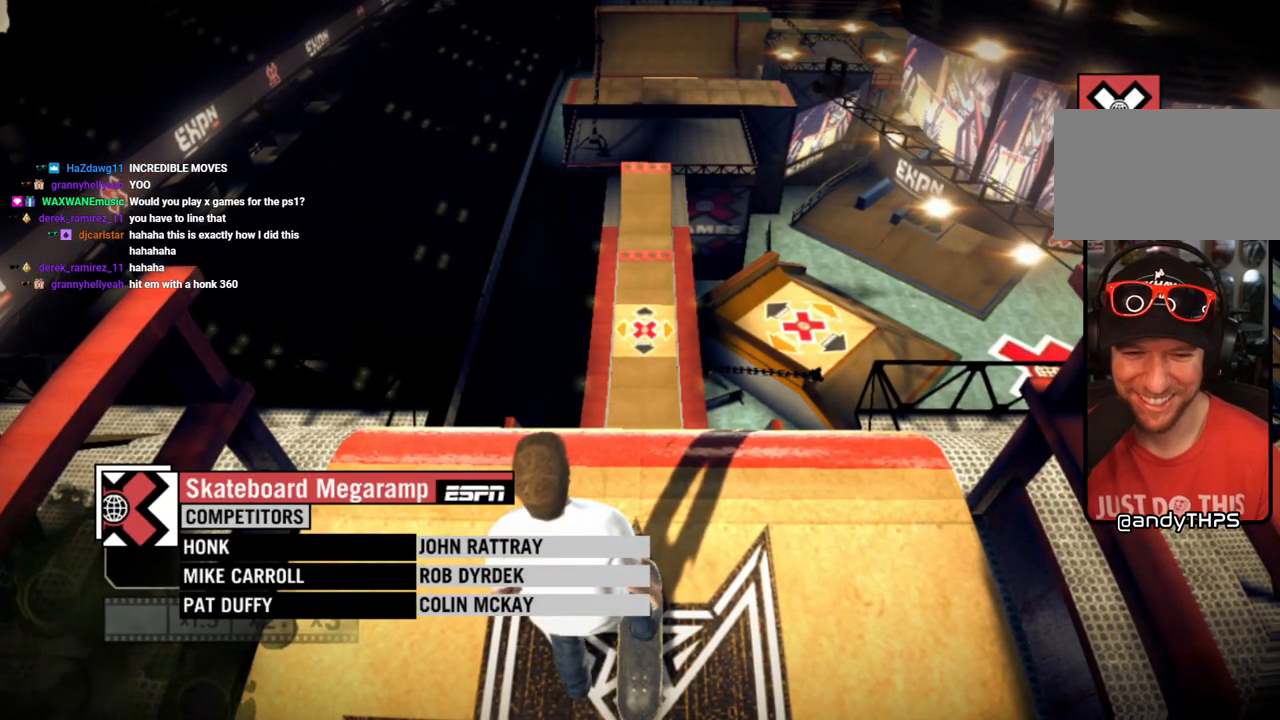
{"buttons": ["SQUARE"], "left_stick": "center", "right_stick": "center", "events": [[267, "SQUARE", "down"], [383, "SQUARE", "up"], [483, "SQUARE", "down"]]}
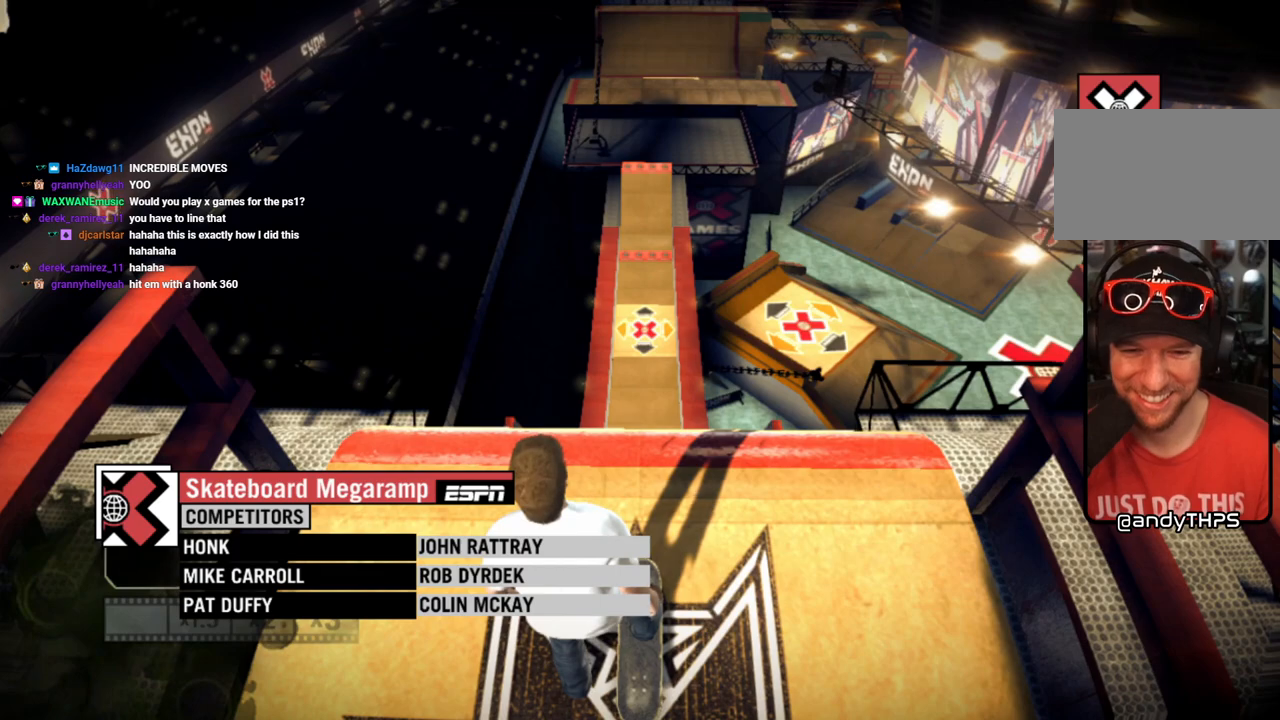
{"buttons": [], "left_stick": "center", "right_stick": "center", "events": [[150, "SQUARE", "up"]]}